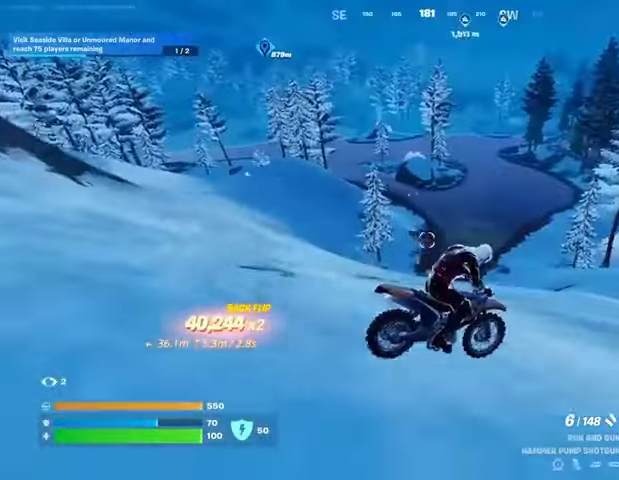
Gameplay with a controller (PlayStation layout); each line is a JSON object with the inputs held at the frame after it. "events" lists button and stick changes between this image and that frame as [ms after this image, input, new state], when the widget could be followed in between.
{"buttons": [], "left_stick": "up", "right_stick": "right", "events": [[67, "left_stick", "up"], [400, "right_stick", "right"]]}
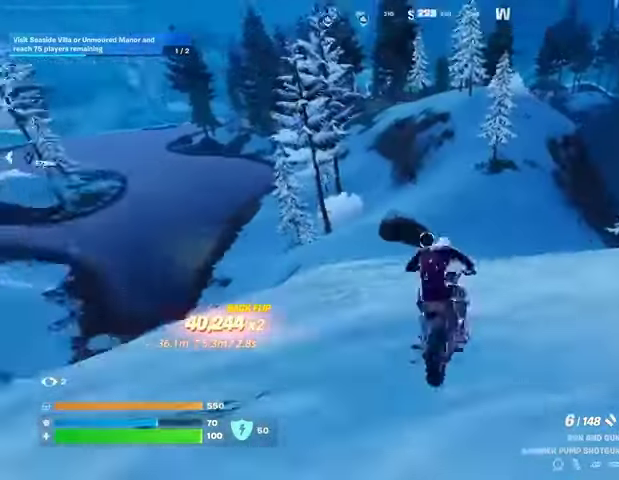
{"buttons": [], "left_stick": "up", "right_stick": "center", "events": [[33, "right_stick", "center"], [367, "right_stick", "right"], [500, "right_stick", "center"]]}
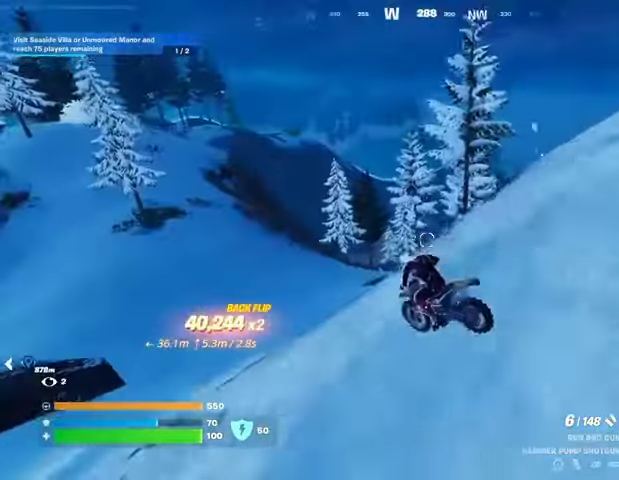
{"buttons": [], "left_stick": "up", "right_stick": "center", "events": []}
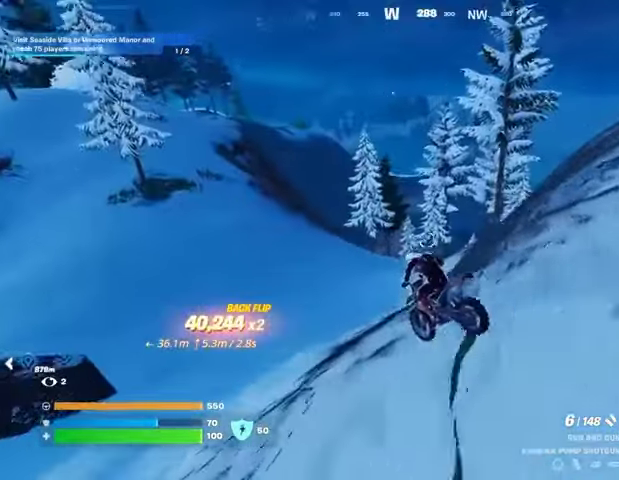
{"buttons": [], "left_stick": "up", "right_stick": "center", "events": [[67, "right_stick", "up-left"], [233, "right_stick", "center"]]}
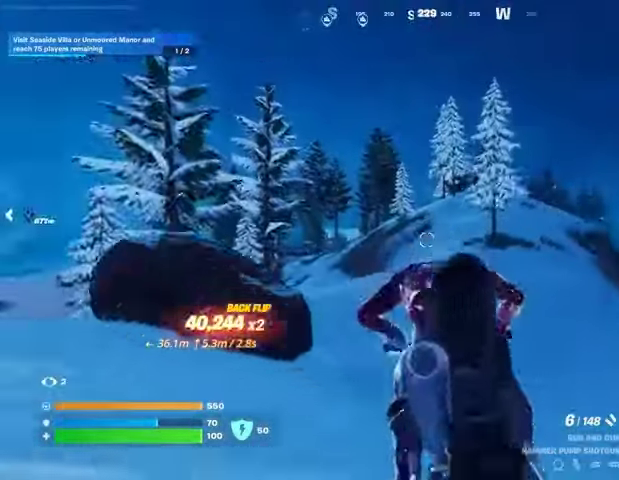
{"buttons": [], "left_stick": "up", "right_stick": "center", "events": [[233, "right_stick", "left"], [267, "left_stick", "up-right"], [333, "right_stick", "center"], [400, "left_stick", "up"]]}
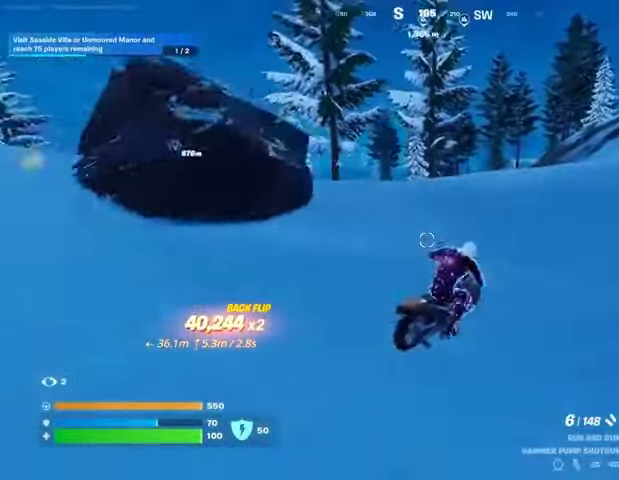
{"buttons": [], "left_stick": "up", "right_stick": "center", "events": []}
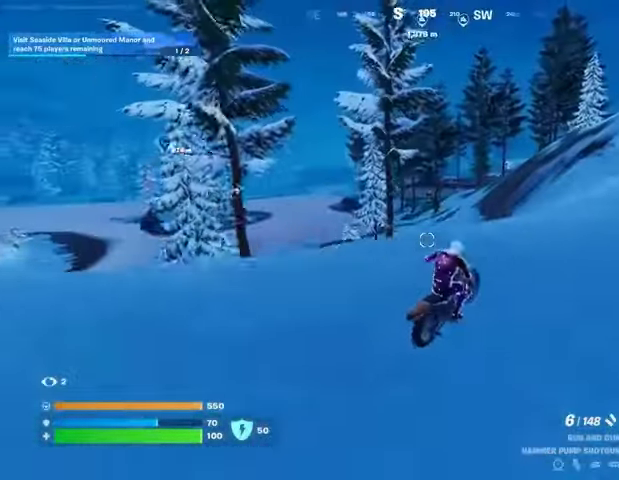
{"buttons": [], "left_stick": "up", "right_stick": "center", "events": []}
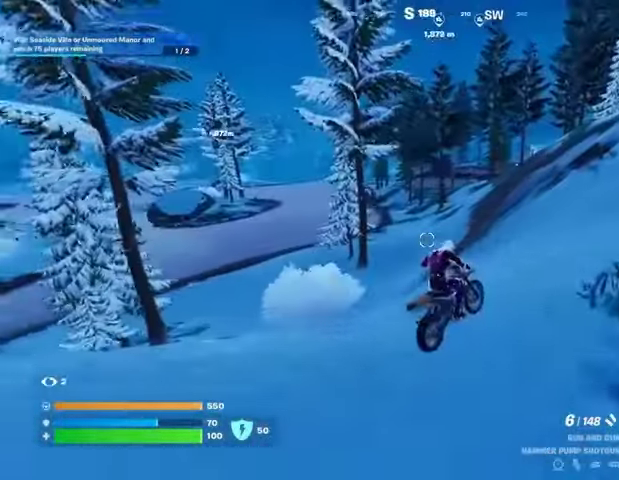
{"buttons": [], "left_stick": "up", "right_stick": "center", "events": []}
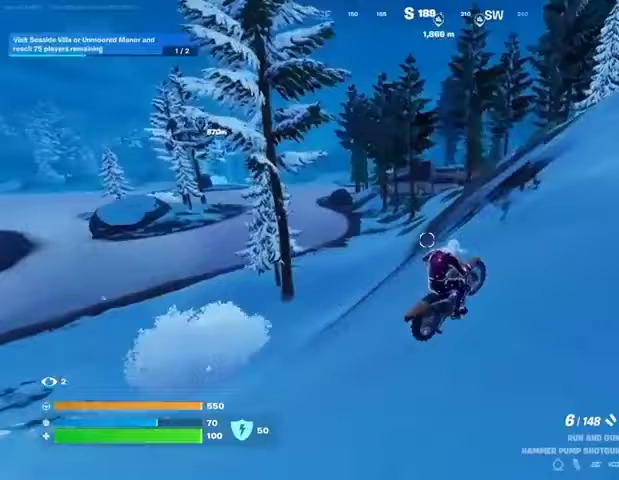
{"buttons": [], "left_stick": "up", "right_stick": "center", "events": []}
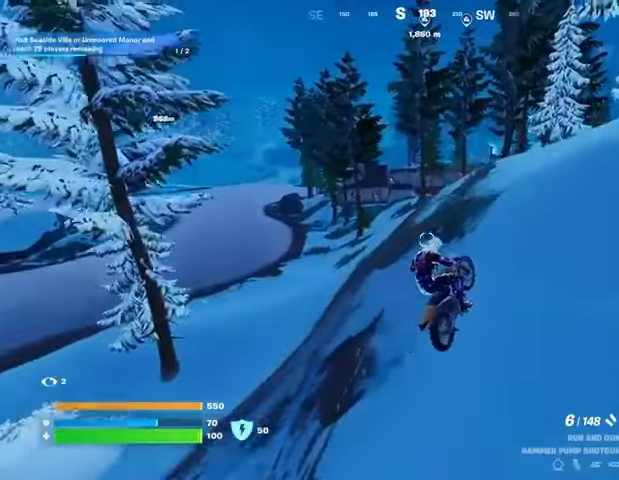
{"buttons": [], "left_stick": "up", "right_stick": "center", "events": []}
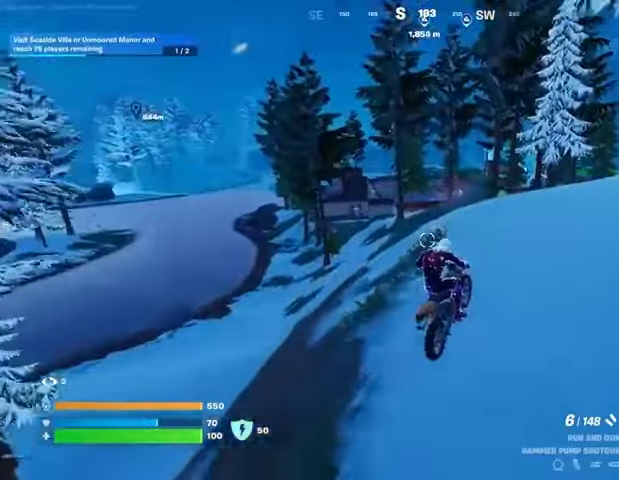
{"buttons": [], "left_stick": "up", "right_stick": "center", "events": []}
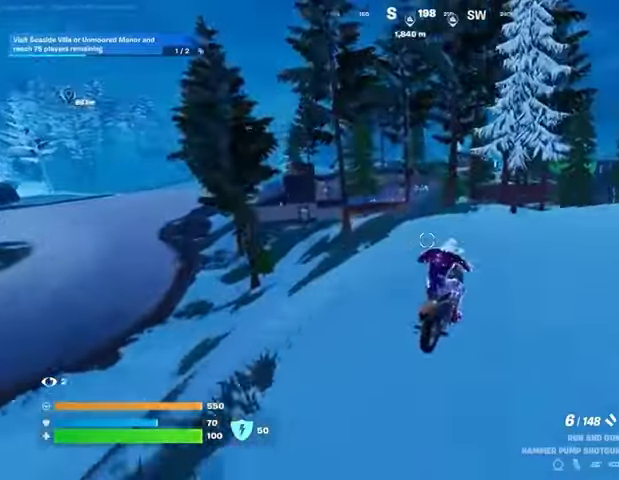
{"buttons": [], "left_stick": "up", "right_stick": "center", "events": []}
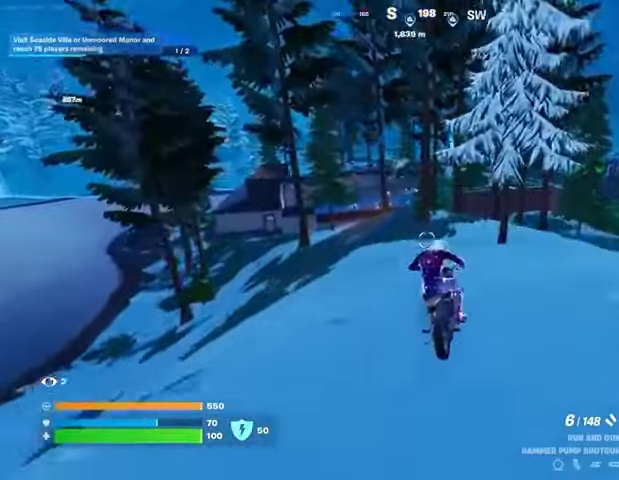
{"buttons": [], "left_stick": "up-right", "right_stick": "center", "events": [[33, "right_stick", "right"], [67, "left_stick", "up-right"], [133, "right_stick", "center"]]}
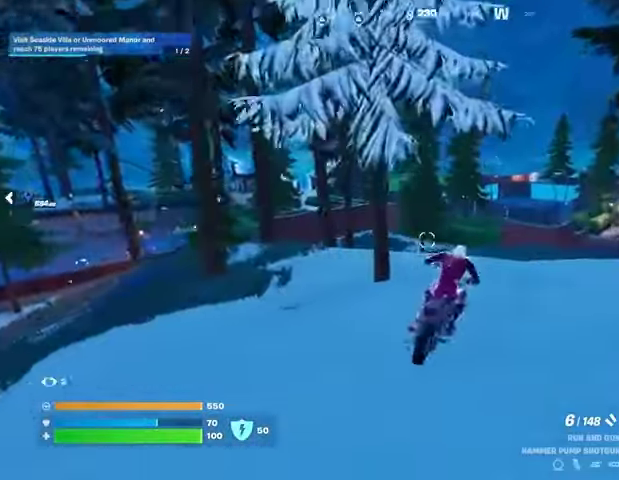
{"buttons": [], "left_stick": "up-right", "right_stick": "center", "events": []}
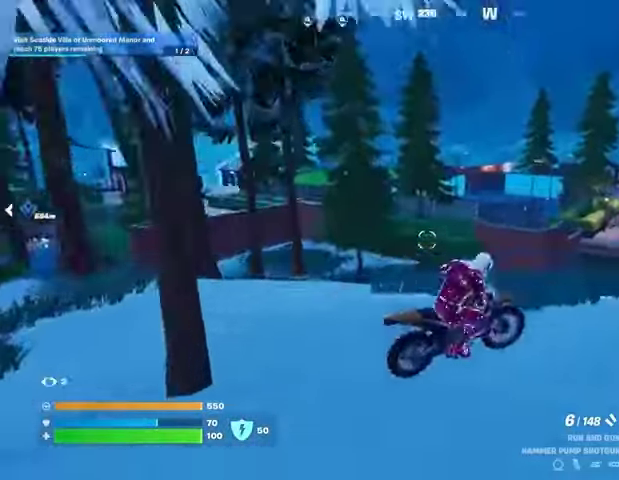
{"buttons": [], "left_stick": "up-right", "right_stick": "right", "events": [[67, "right_stick", "right"], [267, "right_stick", "center"], [467, "right_stick", "right"]]}
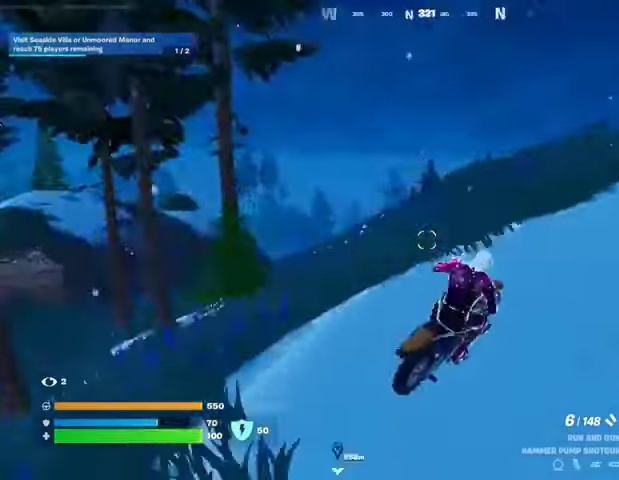
{"buttons": [], "left_stick": "up-right", "right_stick": "center", "events": [[133, "right_stick", "center"], [300, "right_stick", "right"], [433, "right_stick", "center"]]}
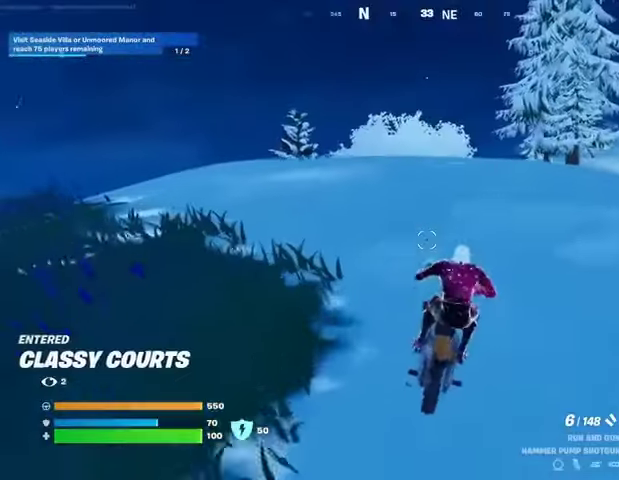
{"buttons": [], "left_stick": "up-right", "right_stick": "center", "events": []}
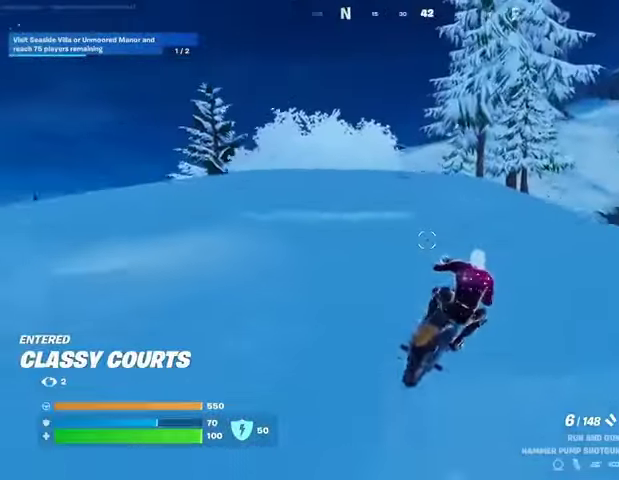
{"buttons": [], "left_stick": "up", "right_stick": "center", "events": [[67, "left_stick", "up"]]}
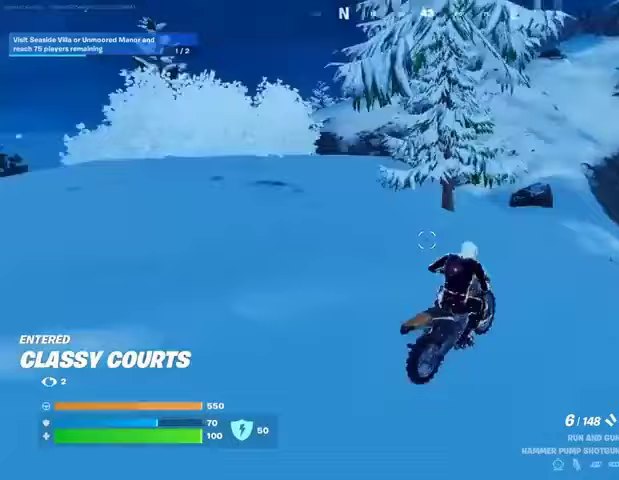
{"buttons": [], "left_stick": "up", "right_stick": "center", "events": []}
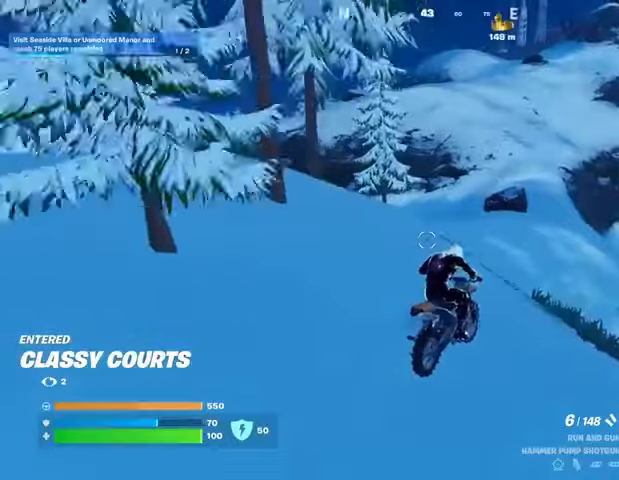
{"buttons": [], "left_stick": "up", "right_stick": "center", "events": []}
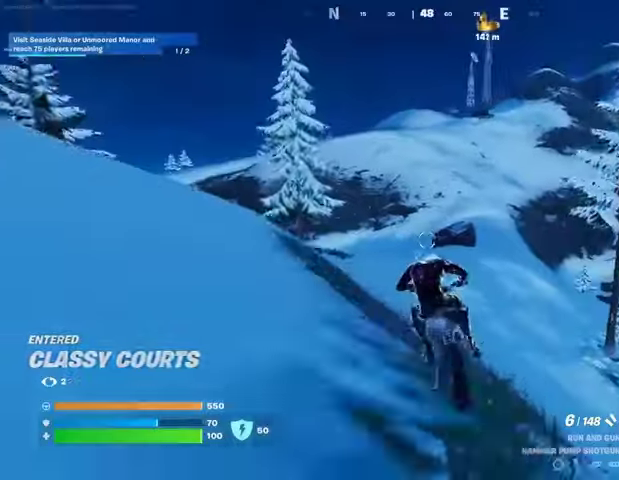
{"buttons": [], "left_stick": "up", "right_stick": "center", "events": [[367, "right_stick", "up-left"], [467, "right_stick", "center"]]}
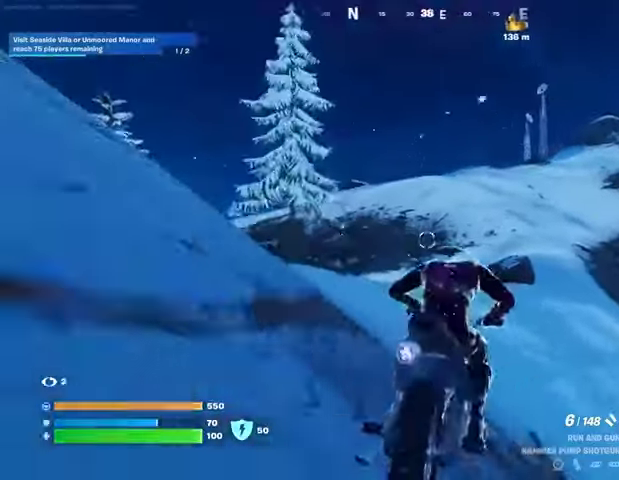
{"buttons": [], "left_stick": "up", "right_stick": "center", "events": []}
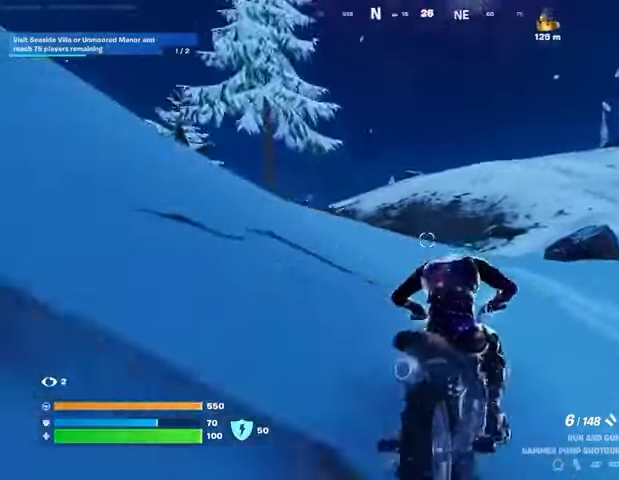
{"buttons": [], "left_stick": "up", "right_stick": "center", "events": [[100, "right_stick", "left"], [333, "right_stick", "center"]]}
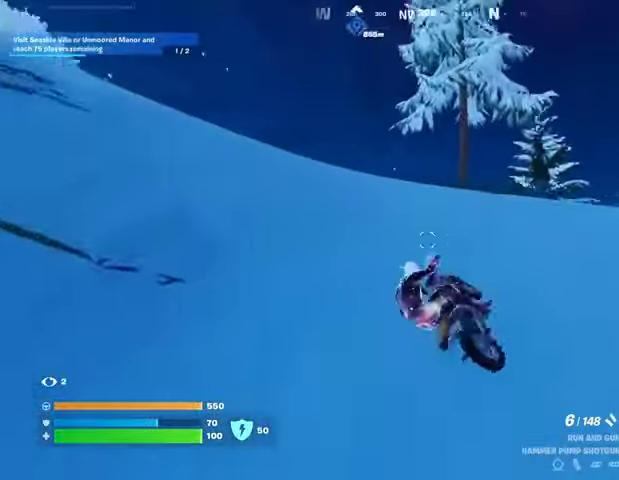
{"buttons": [], "left_stick": "up", "right_stick": "center", "events": [[133, "right_stick", "left"], [467, "right_stick", "center"]]}
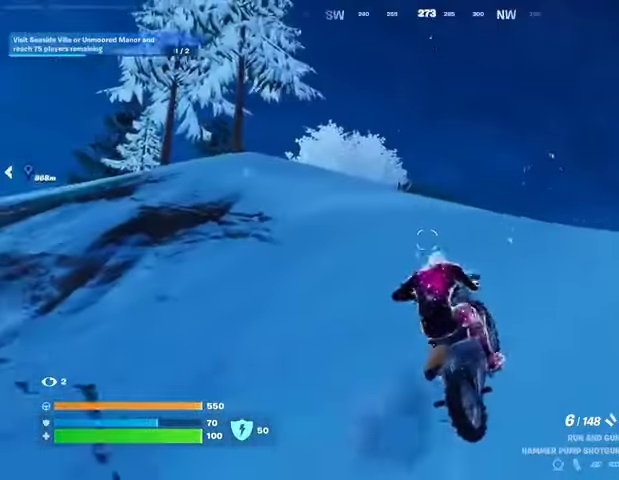
{"buttons": [], "left_stick": "up", "right_stick": "center", "events": []}
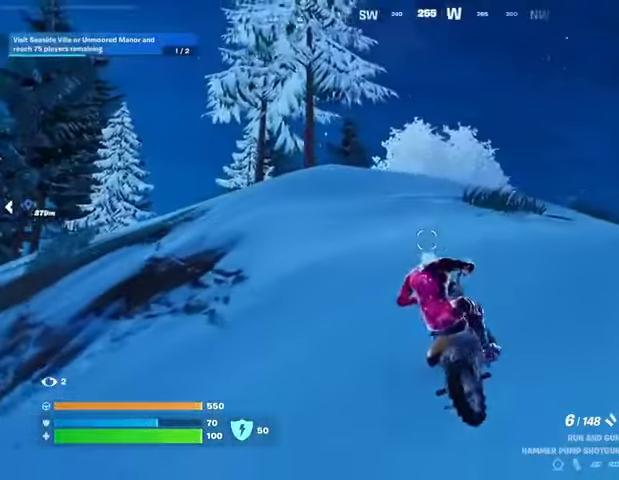
{"buttons": [], "left_stick": "up", "right_stick": "center", "events": []}
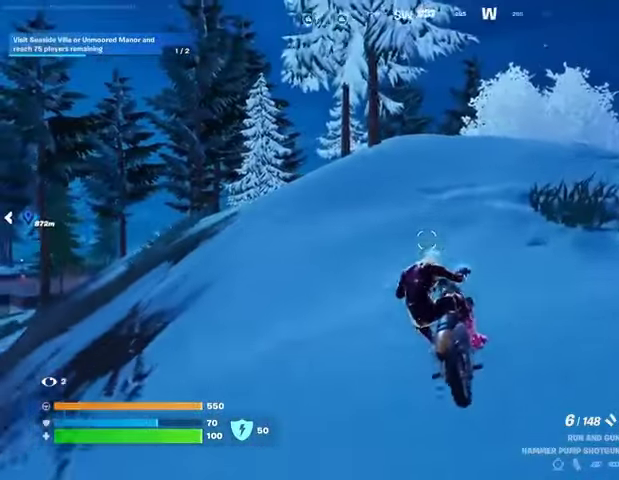
{"buttons": [], "left_stick": "up", "right_stick": "center", "events": []}
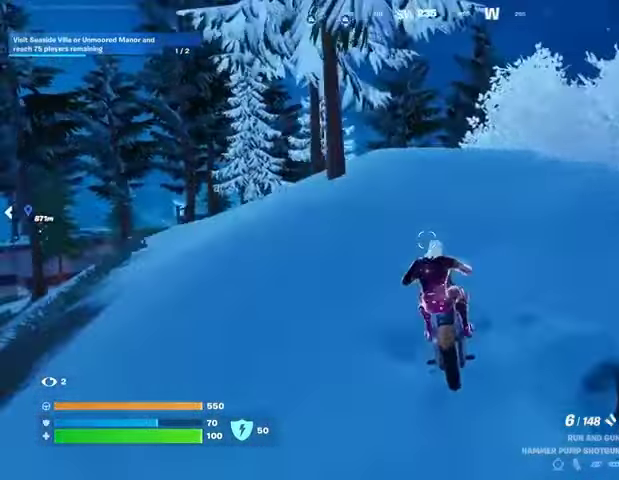
{"buttons": ["CROSS"], "left_stick": "up", "right_stick": "center", "events": [[467, "CROSS", "down"]]}